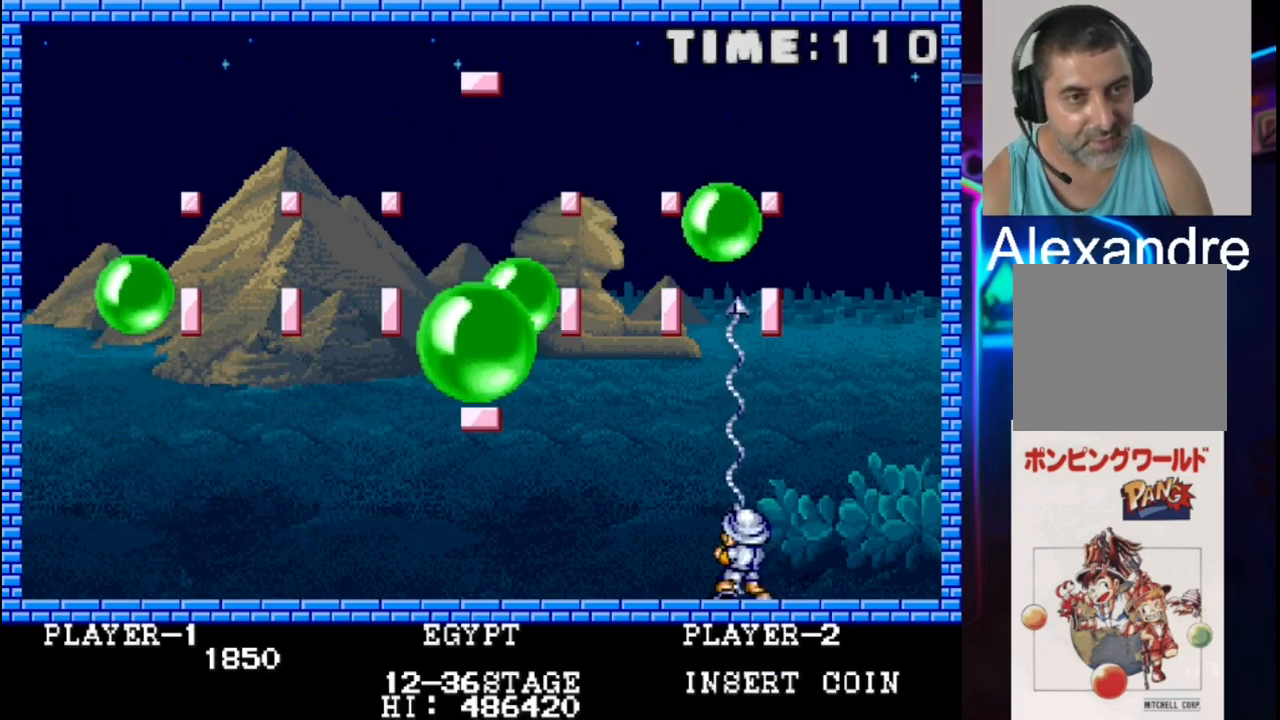
Gameplay with a controller (Xbox layout); each line is a JSON object with the inputs held at the frame after it. "events" lists button and stick changes between this image and that frame as [ms after this image, input, new state], when the widget could be followed in between. Not read: left_stick right_stick.
{"buttons": [], "events": []}
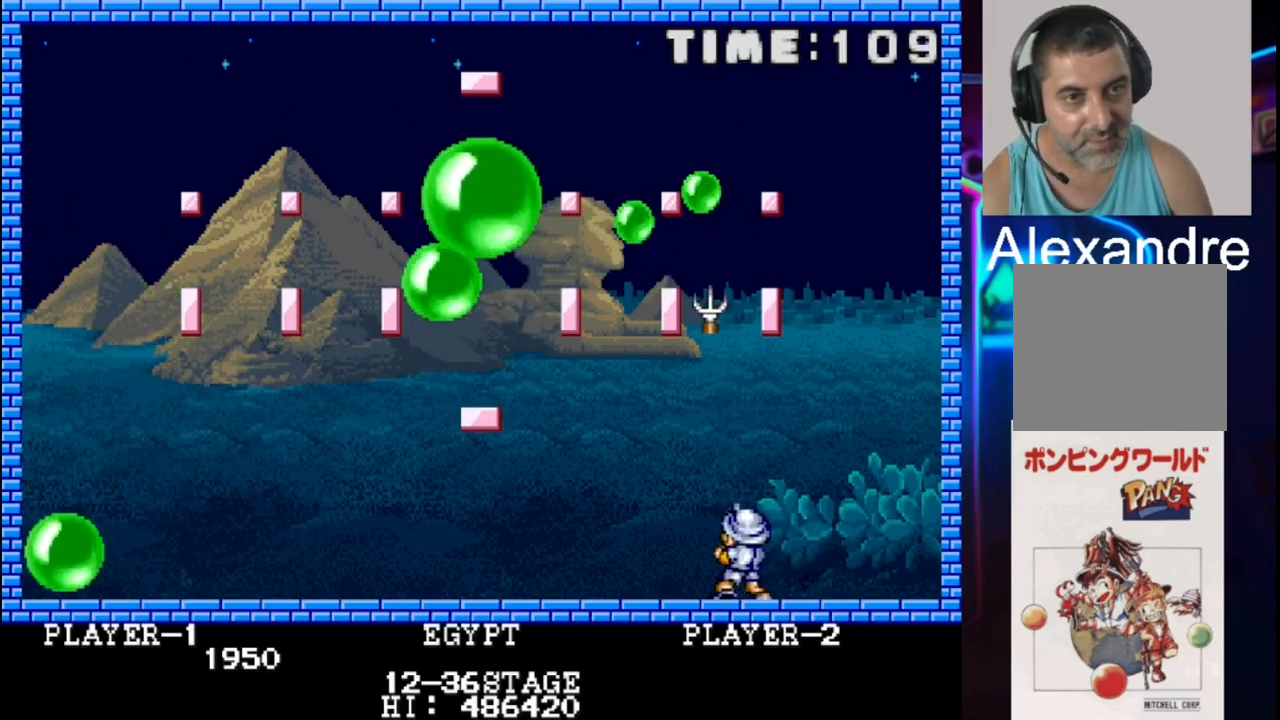
{"buttons": [], "events": [[367, "X", "down"], [500, "X", "up"]]}
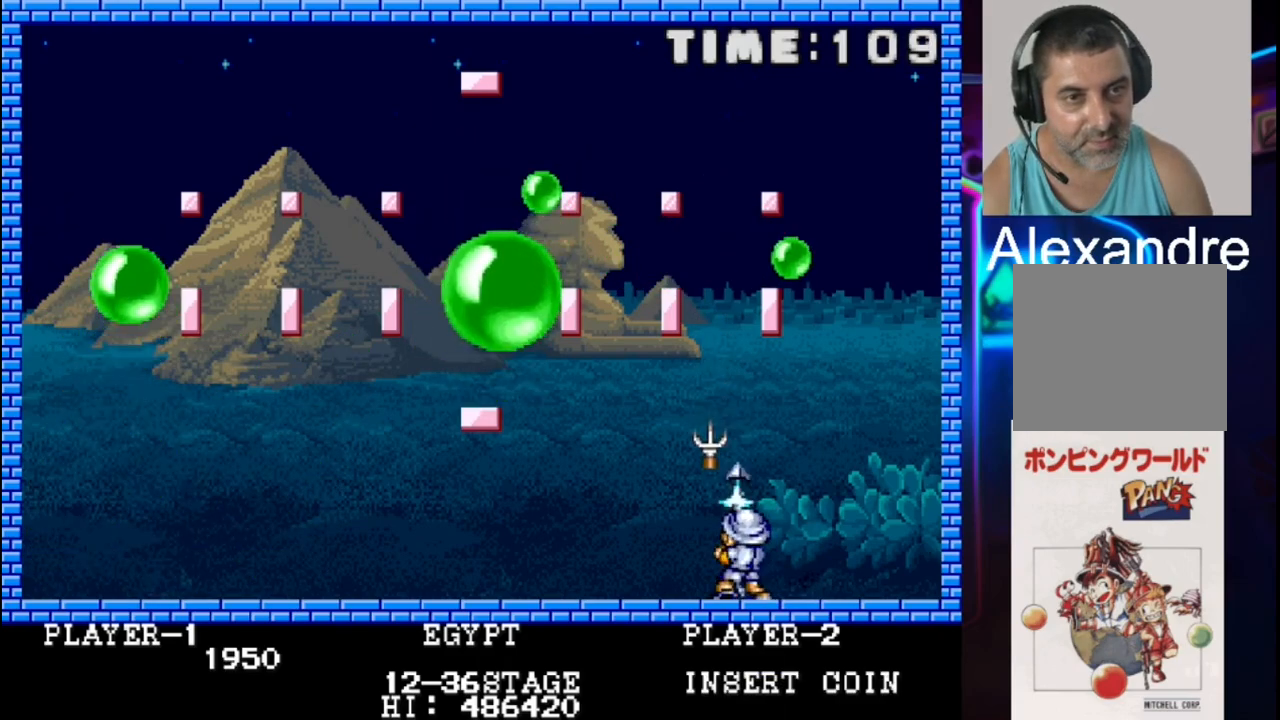
{"buttons": ["DPAD_LEFT"], "events": [[267, "DPAD_RIGHT", "down"], [333, "DPAD_RIGHT", "up"], [467, "DPAD_LEFT", "down"]]}
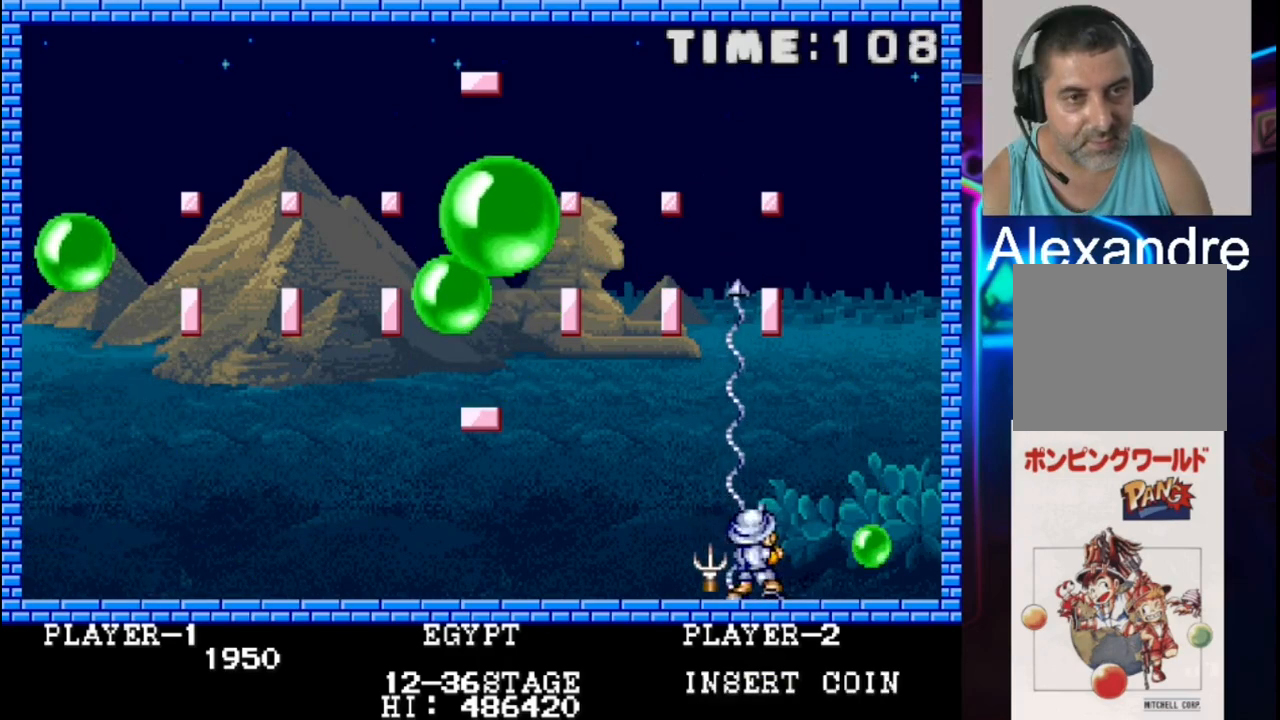
{"buttons": [], "events": [[33, "DPAD_LEFT", "up"], [167, "DPAD_LEFT", "down"], [233, "DPAD_LEFT", "up"]]}
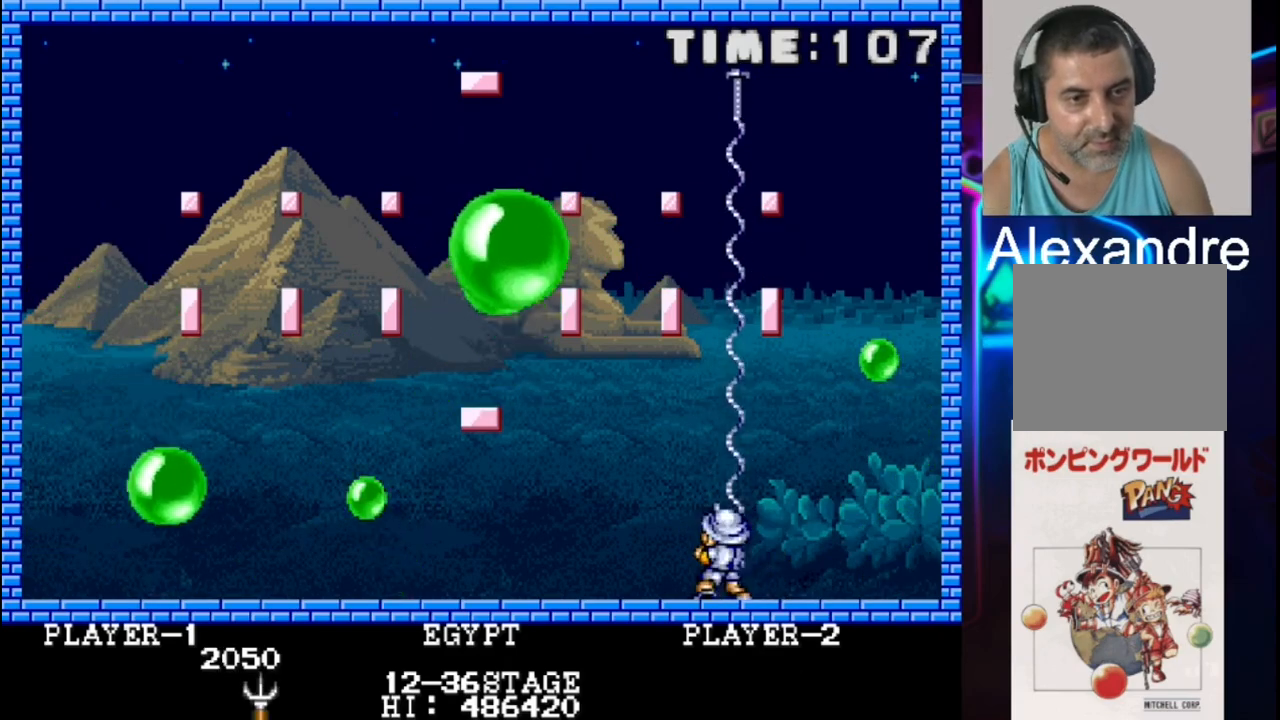
{"buttons": [], "events": []}
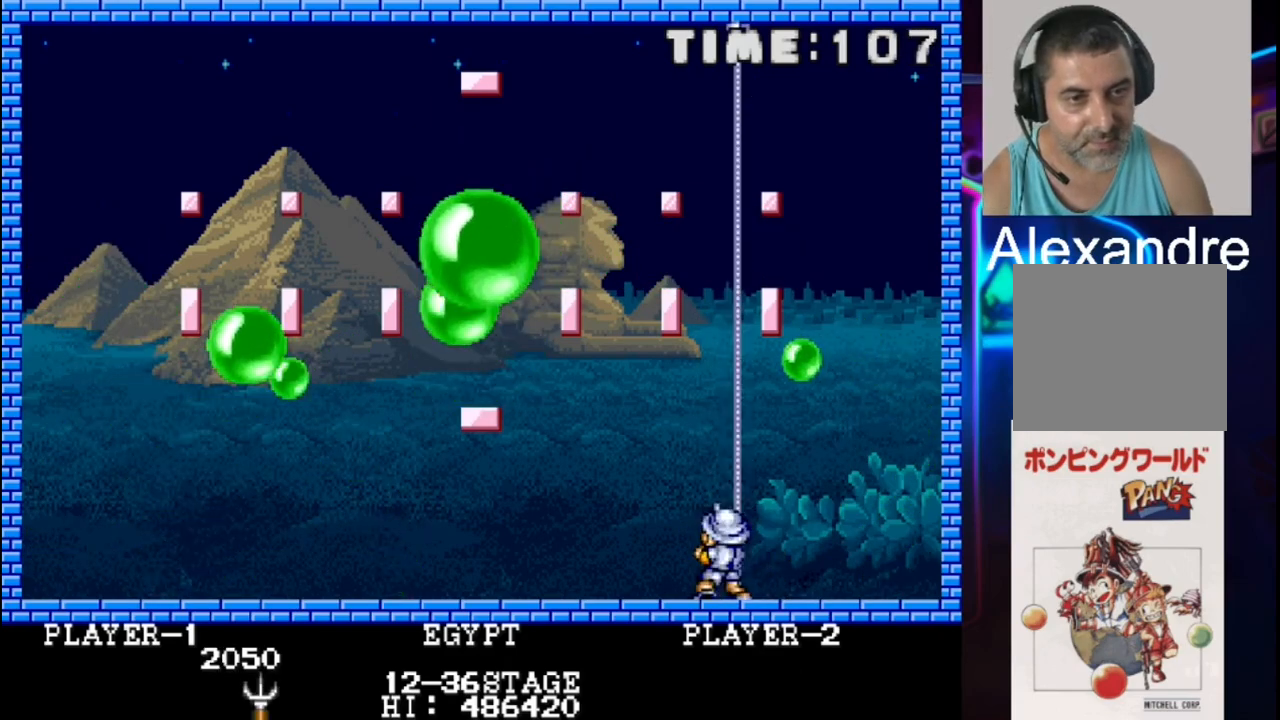
{"buttons": [], "events": [[33, "DPAD_LEFT", "down"], [167, "DPAD_LEFT", "up"], [367, "X", "down"], [500, "X", "up"]]}
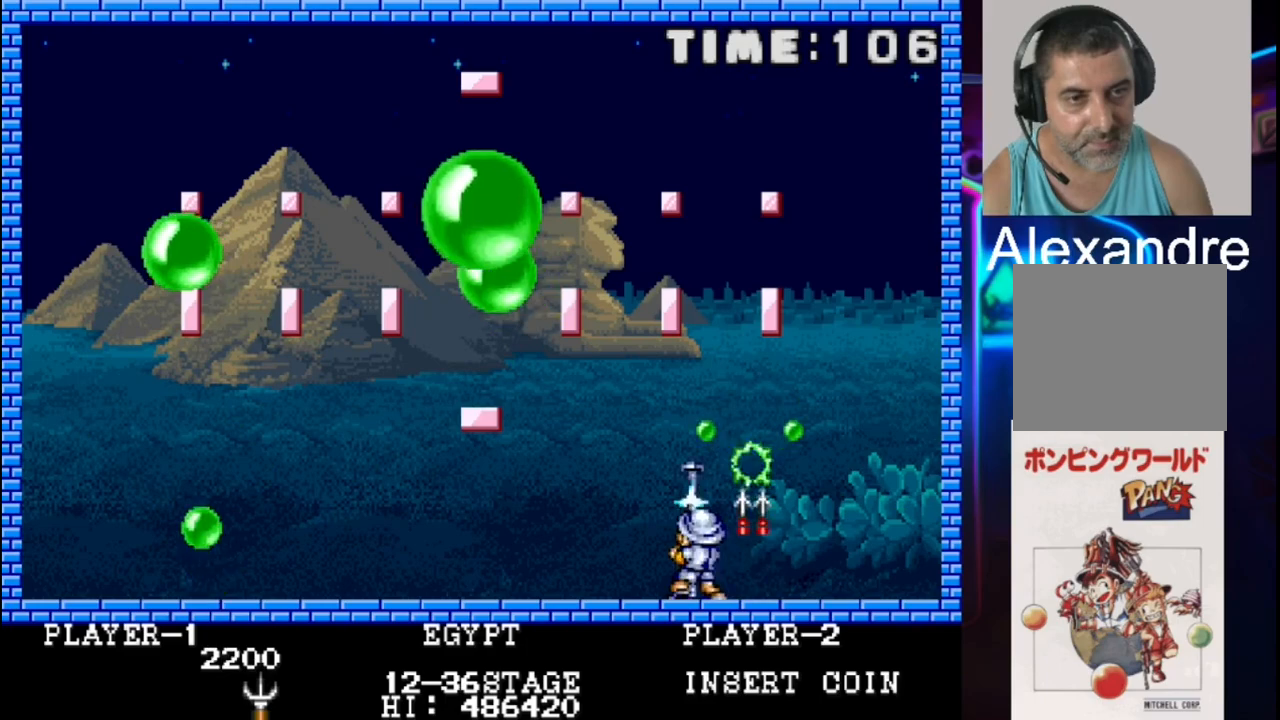
{"buttons": [], "events": [[200, "DPAD_RIGHT", "down"], [400, "DPAD_RIGHT", "up"]]}
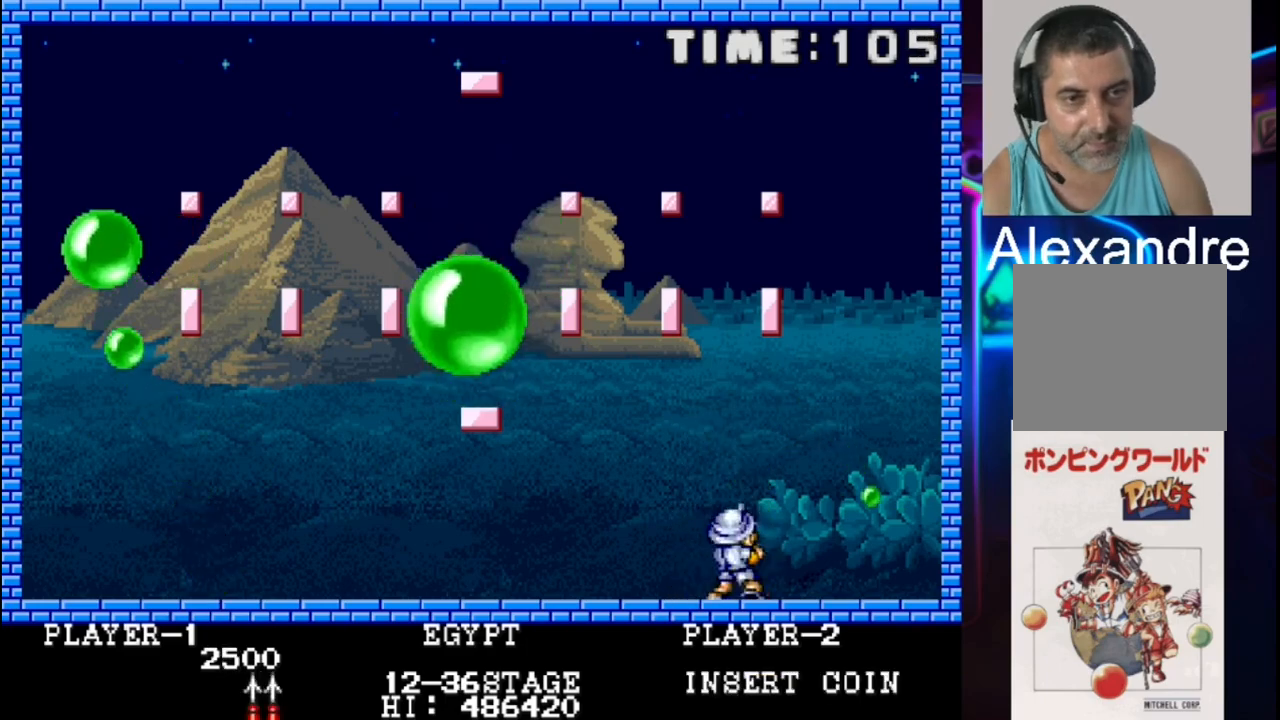
{"buttons": [], "events": [[167, "DPAD_RIGHT", "down"], [433, "DPAD_RIGHT", "up"]]}
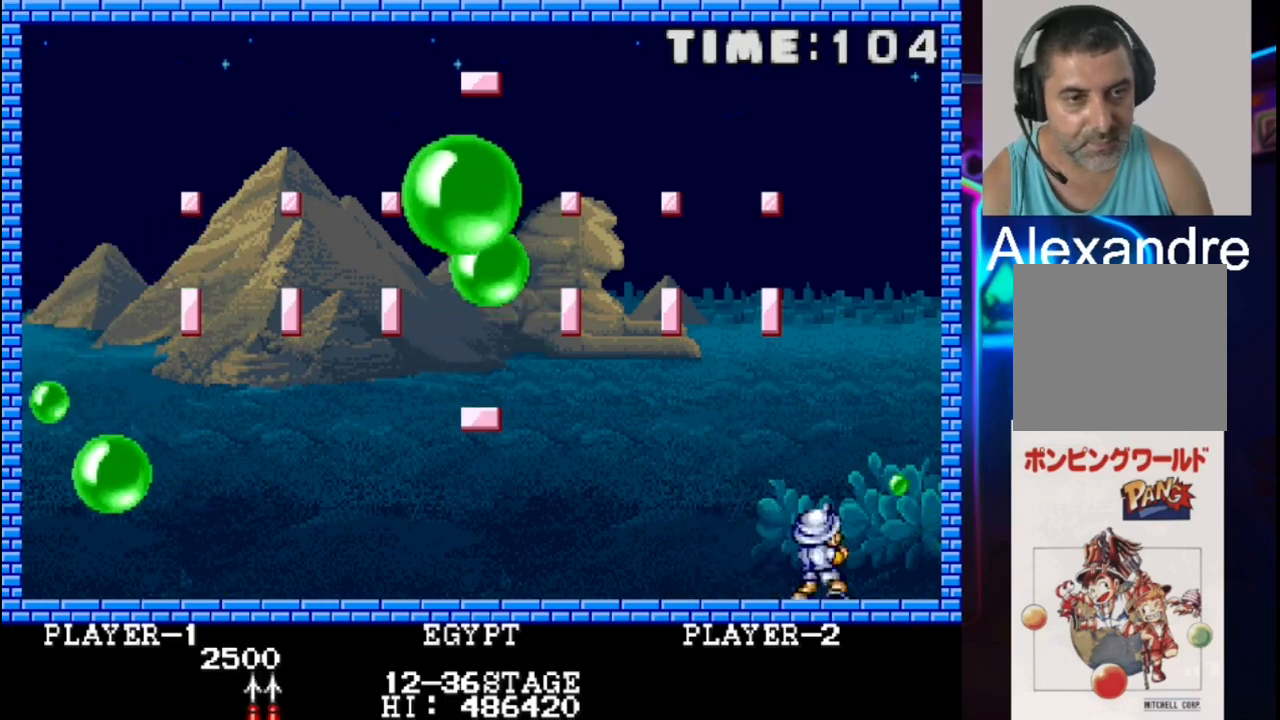
{"buttons": [], "events": [[67, "X", "down"], [117, "X", "up"], [200, "X", "down"], [467, "X", "up"]]}
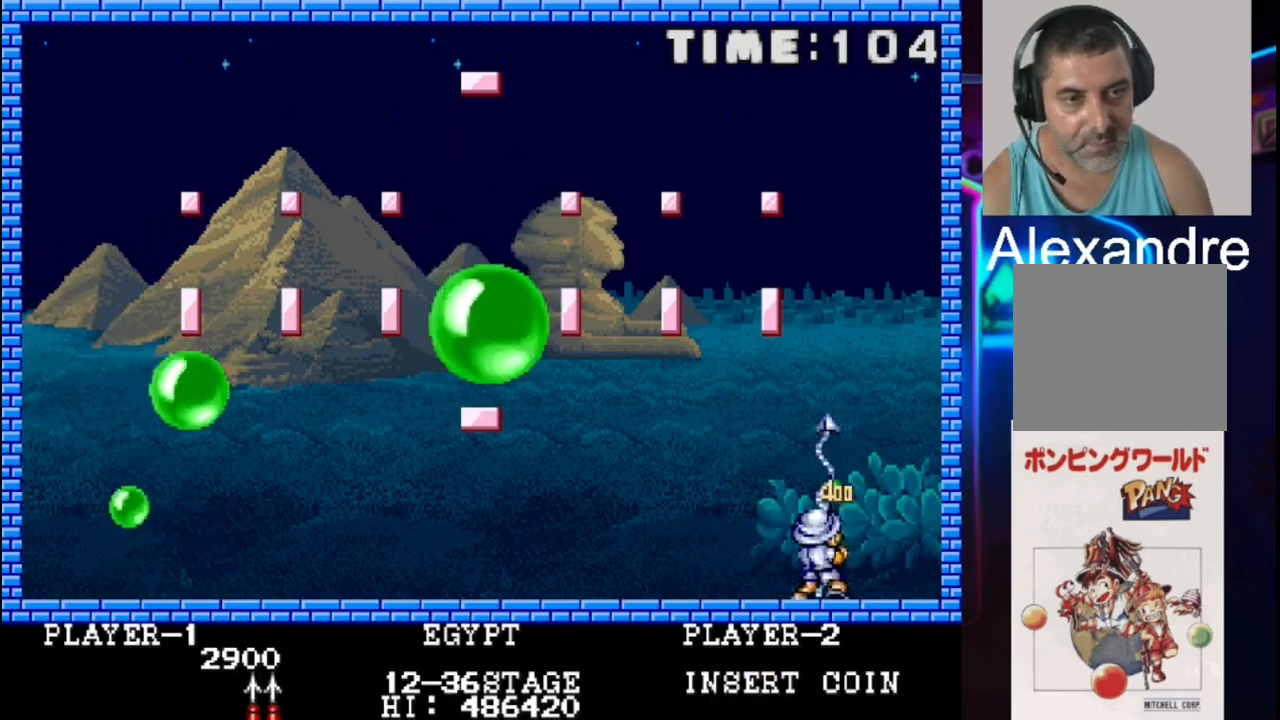
{"buttons": ["DPAD_LEFT"], "events": [[167, "DPAD_LEFT", "down"]]}
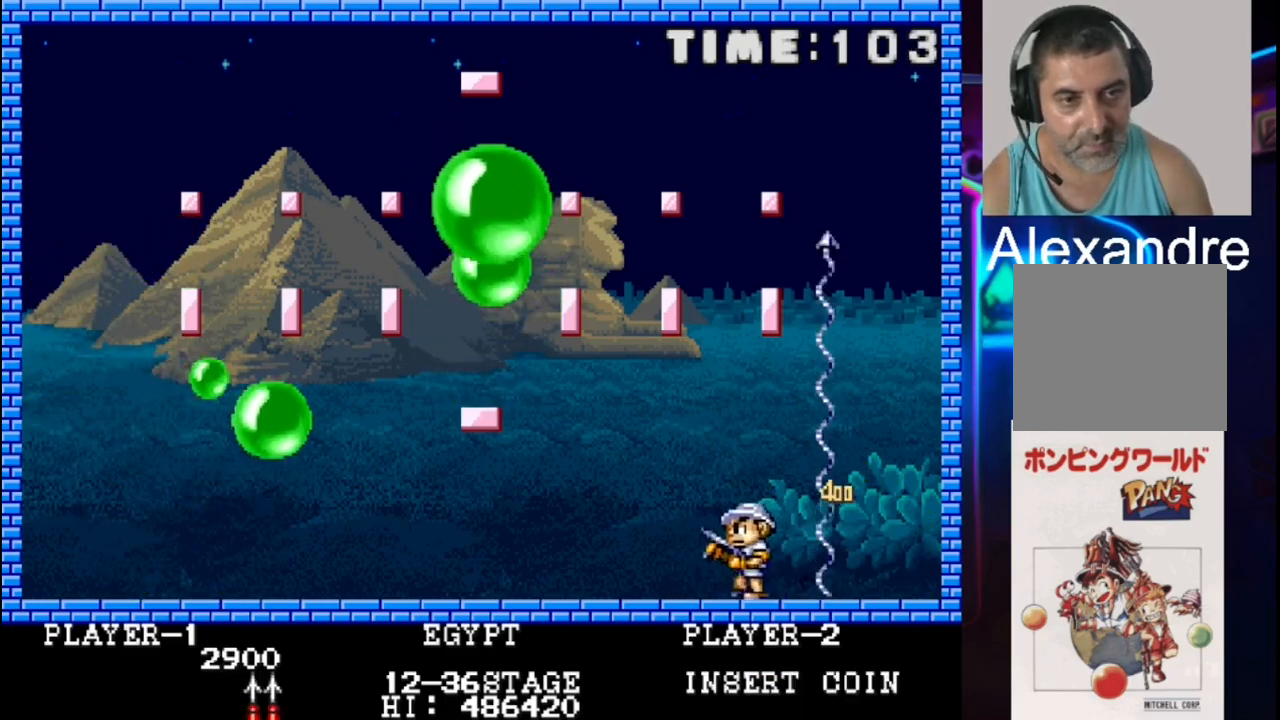
{"buttons": [], "events": [[67, "DPAD_LEFT", "up"], [283, "DPAD_LEFT", "down"], [483, "DPAD_LEFT", "up"]]}
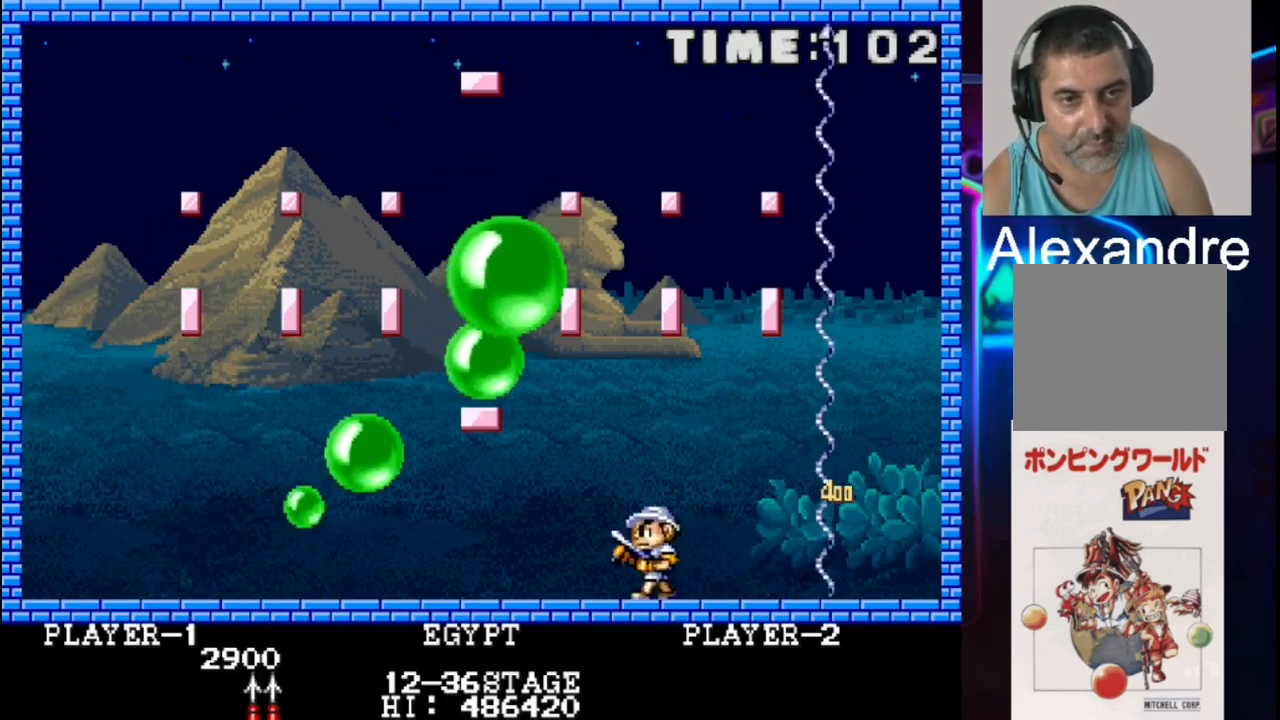
{"buttons": [], "events": [[117, "DPAD_RIGHT", "down"], [433, "DPAD_RIGHT", "up"]]}
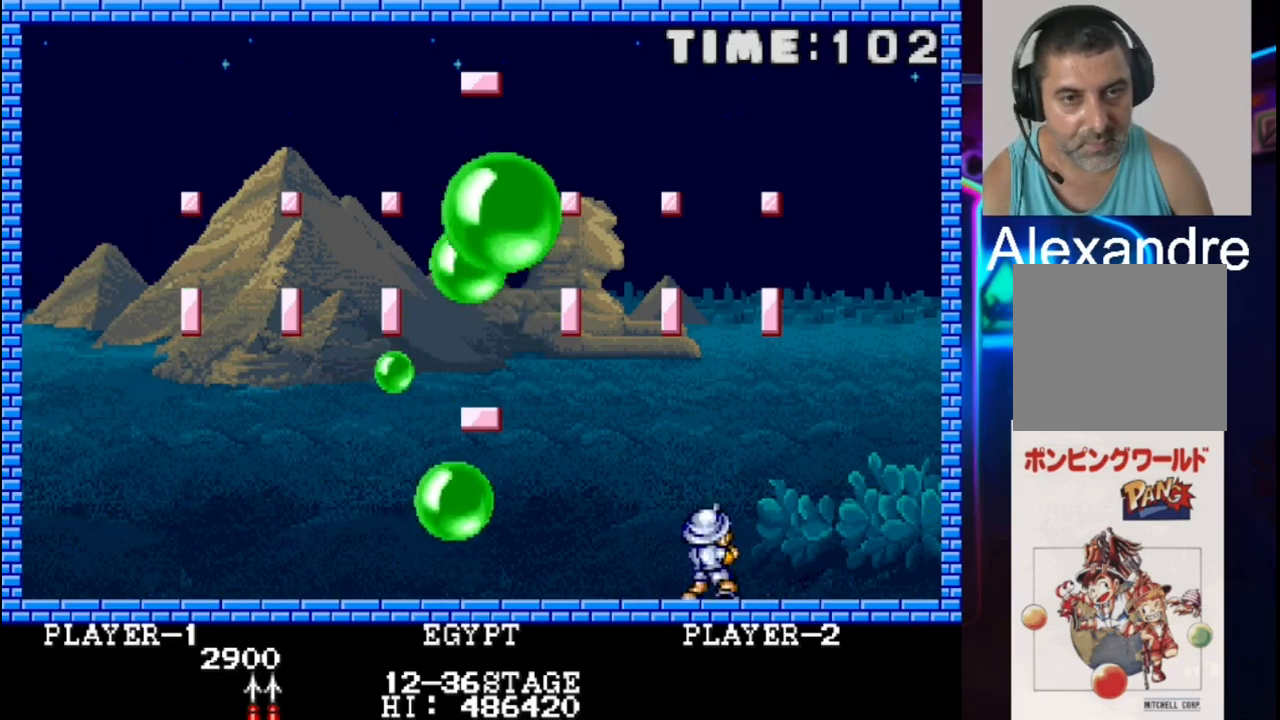
{"buttons": [], "events": []}
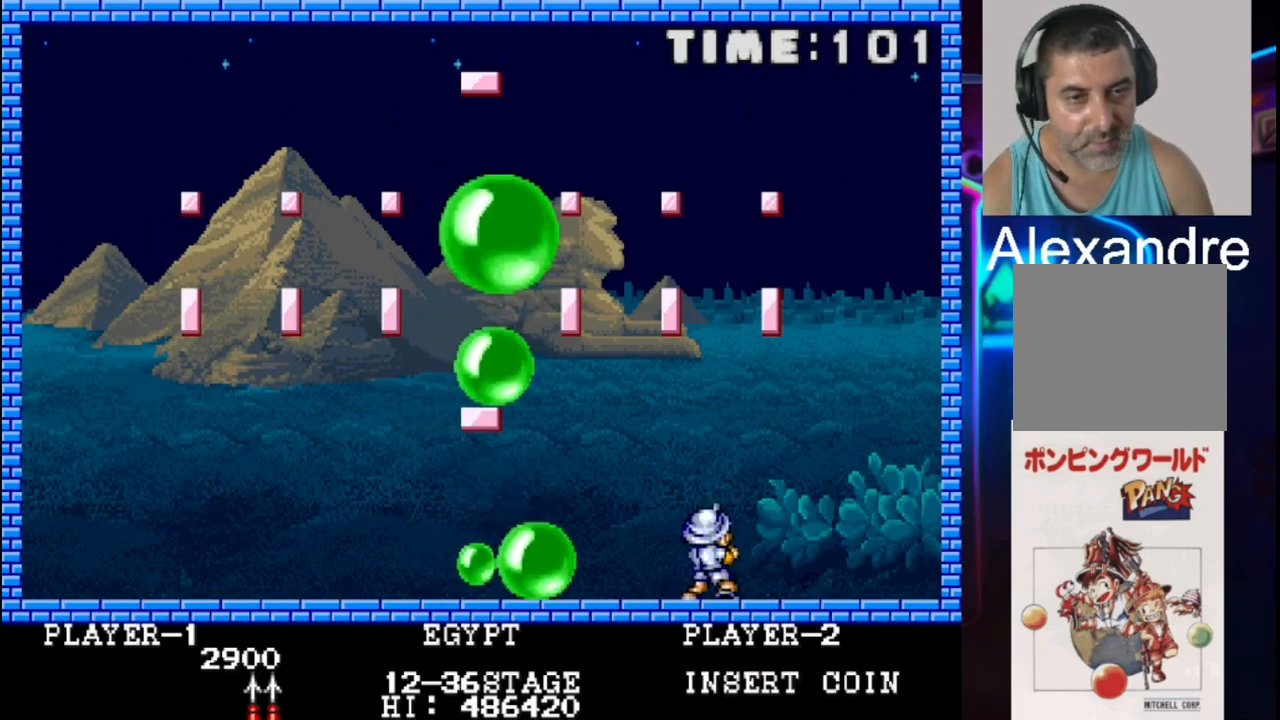
{"buttons": ["X", "DPAD_RIGHT"], "events": [[33, "X", "down"], [183, "X", "up"], [250, "X", "down"], [450, "DPAD_RIGHT", "down"]]}
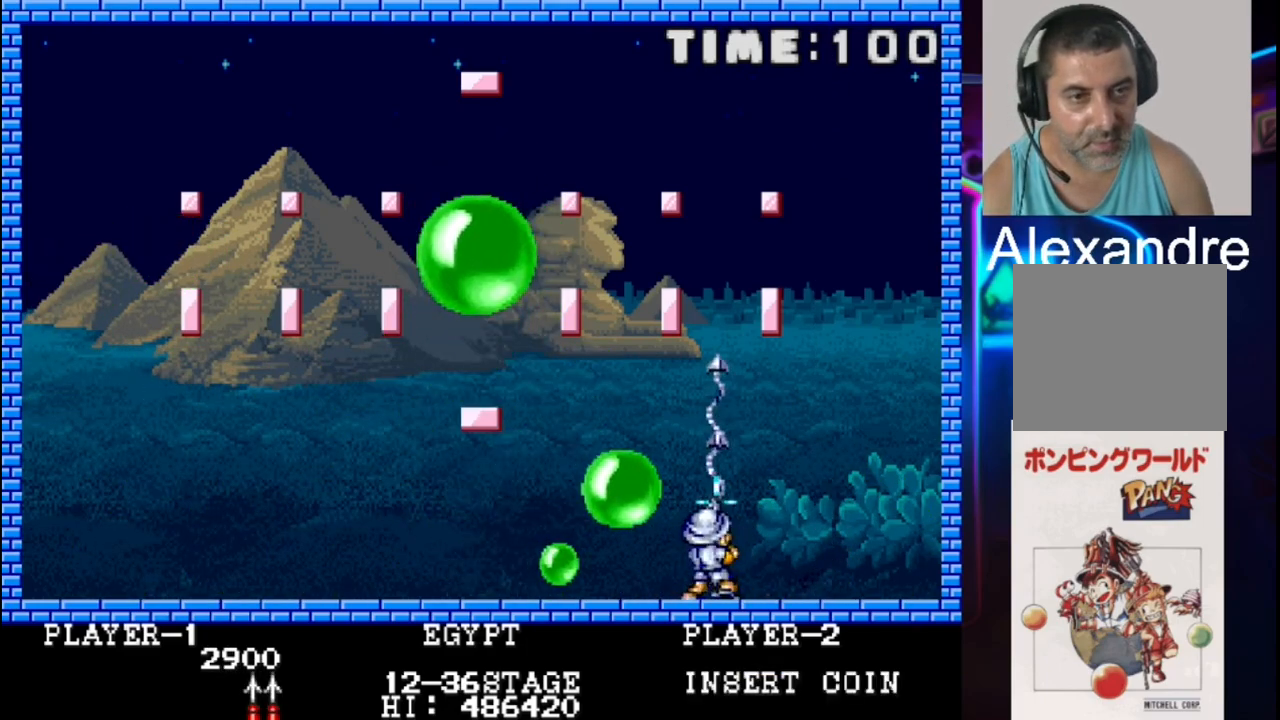
{"buttons": ["X"], "events": [[17, "X", "up"], [217, "DPAD_RIGHT", "up"], [217, "X", "down"], [367, "X", "up"], [450, "X", "down"]]}
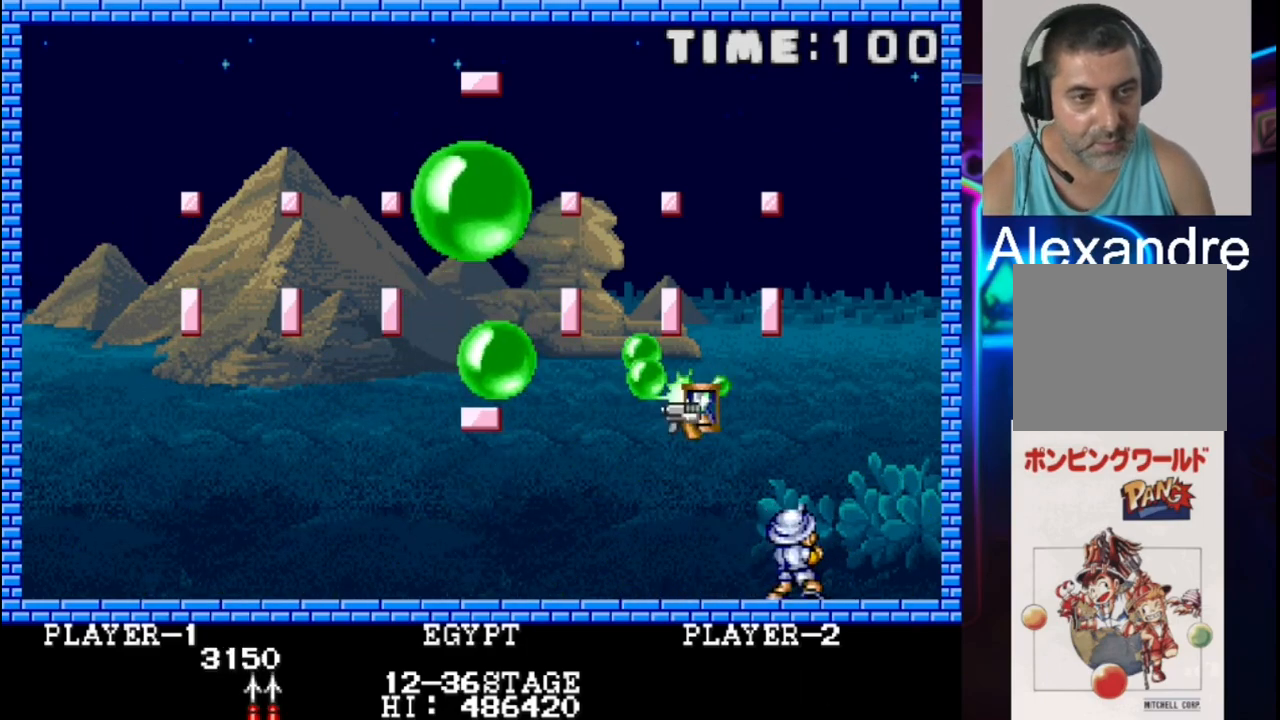
{"buttons": ["DPAD_RIGHT"], "events": [[83, "DPAD_RIGHT", "down"], [83, "X", "up"], [167, "DPAD_RIGHT", "up"], [233, "X", "down"], [333, "DPAD_RIGHT", "down"], [400, "X", "up"]]}
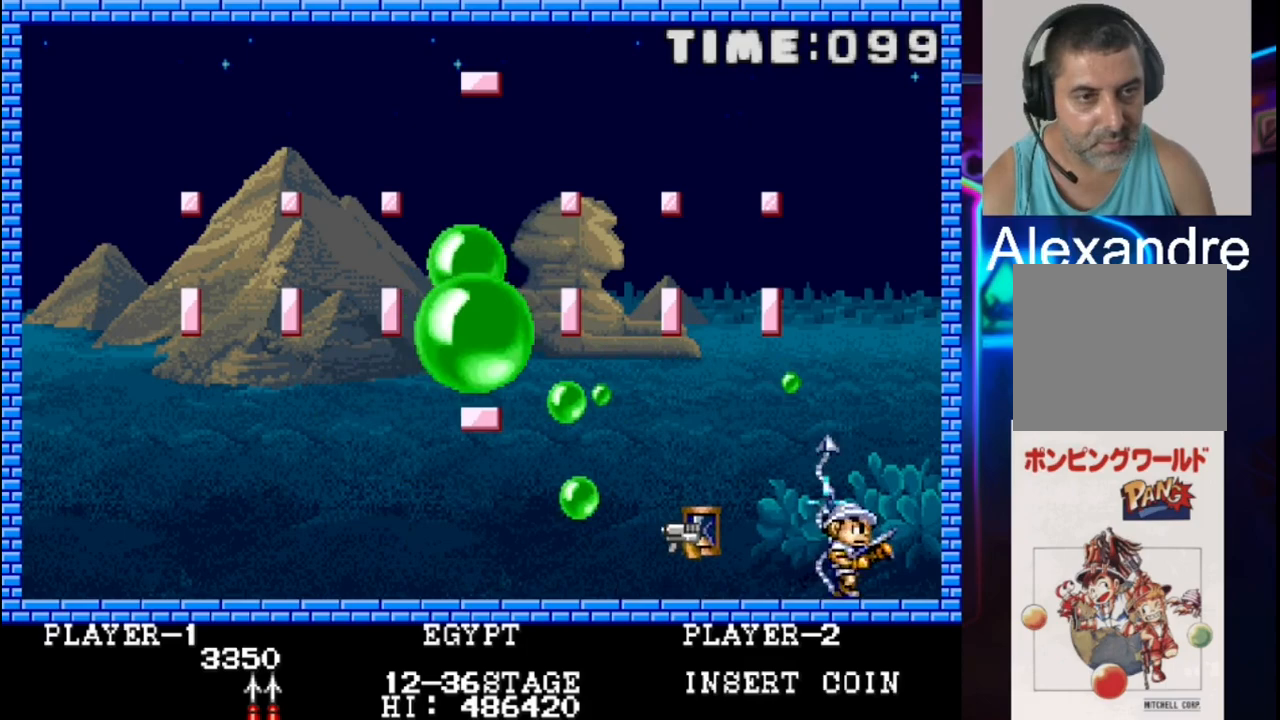
{"buttons": [], "events": [[83, "DPAD_RIGHT", "up"], [150, "DPAD_LEFT", "down"], [483, "DPAD_LEFT", "up"]]}
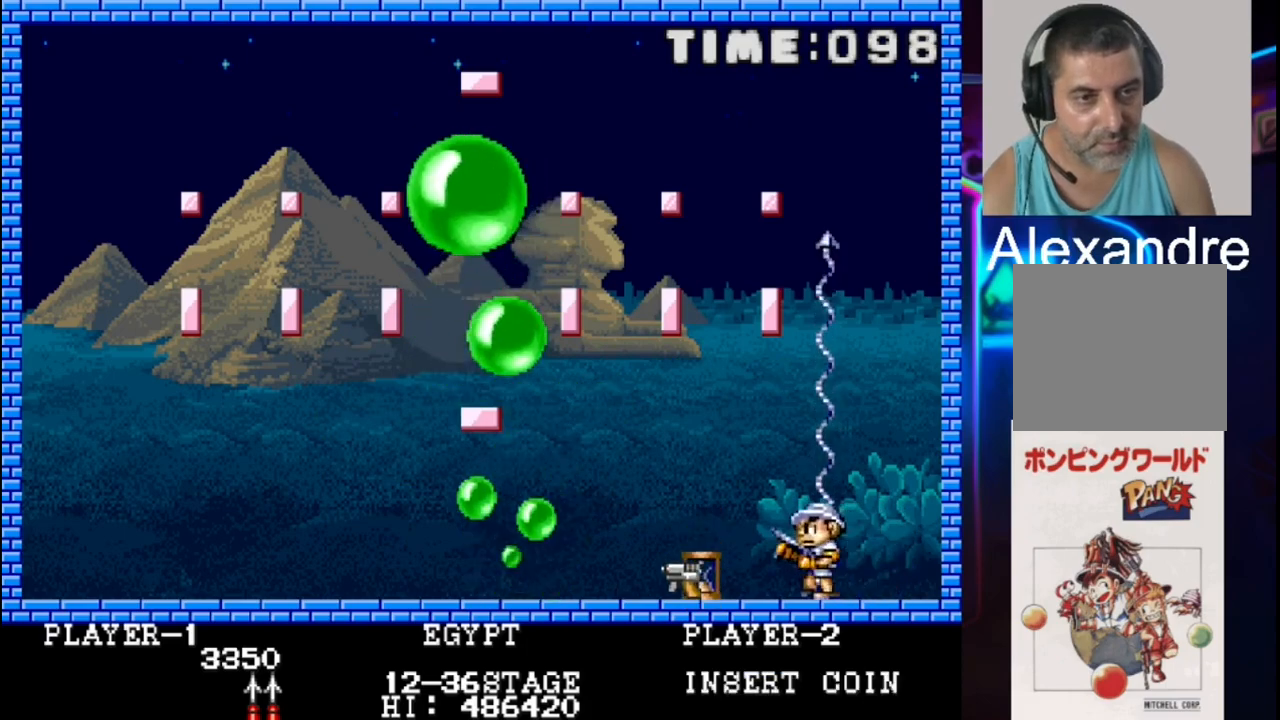
{"buttons": ["DPAD_RIGHT"], "events": [[133, "DPAD_LEFT", "down"], [400, "DPAD_LEFT", "up"], [467, "DPAD_RIGHT", "down"]]}
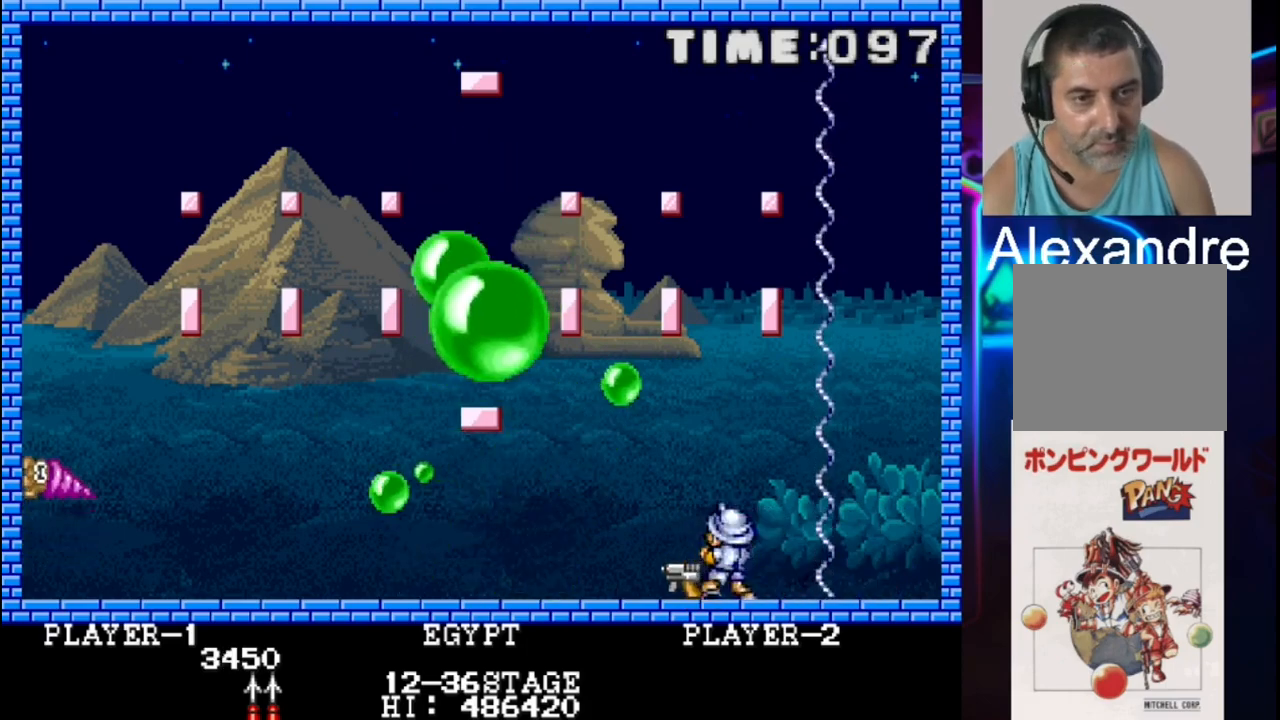
{"buttons": [], "events": [[100, "DPAD_RIGHT", "up"], [150, "X", "down"], [350, "X", "up"]]}
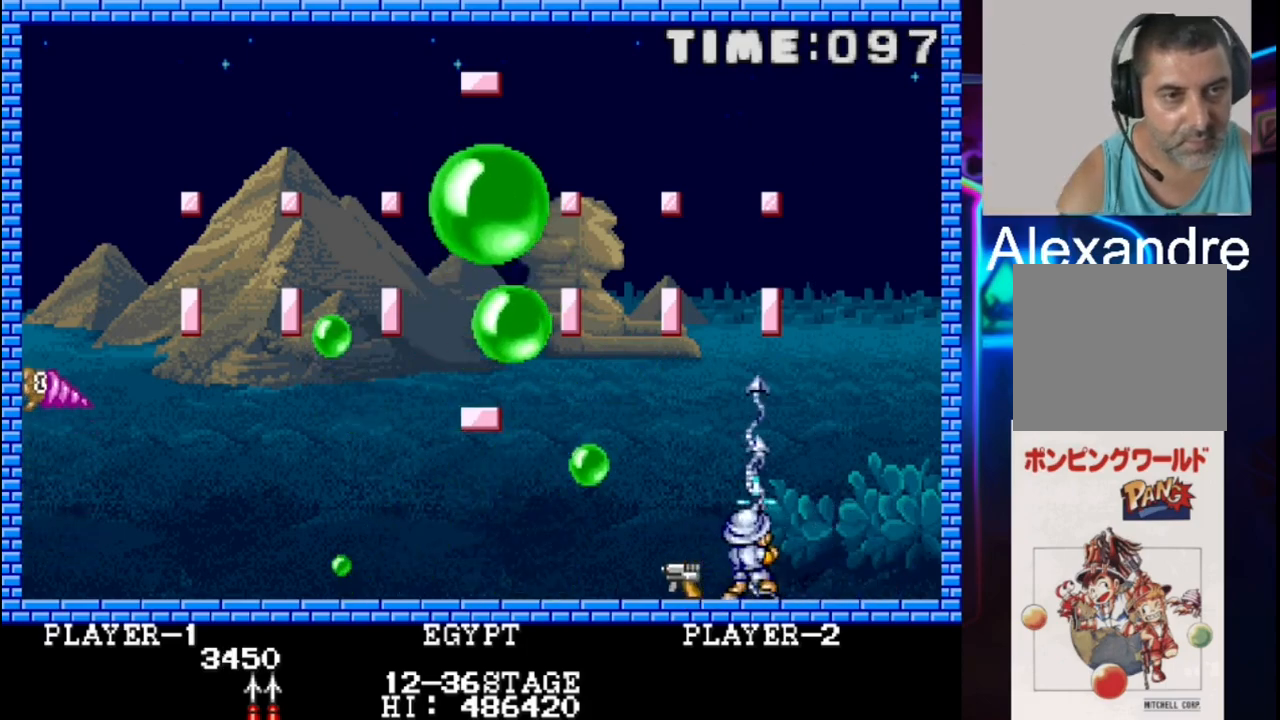
{"buttons": [], "events": []}
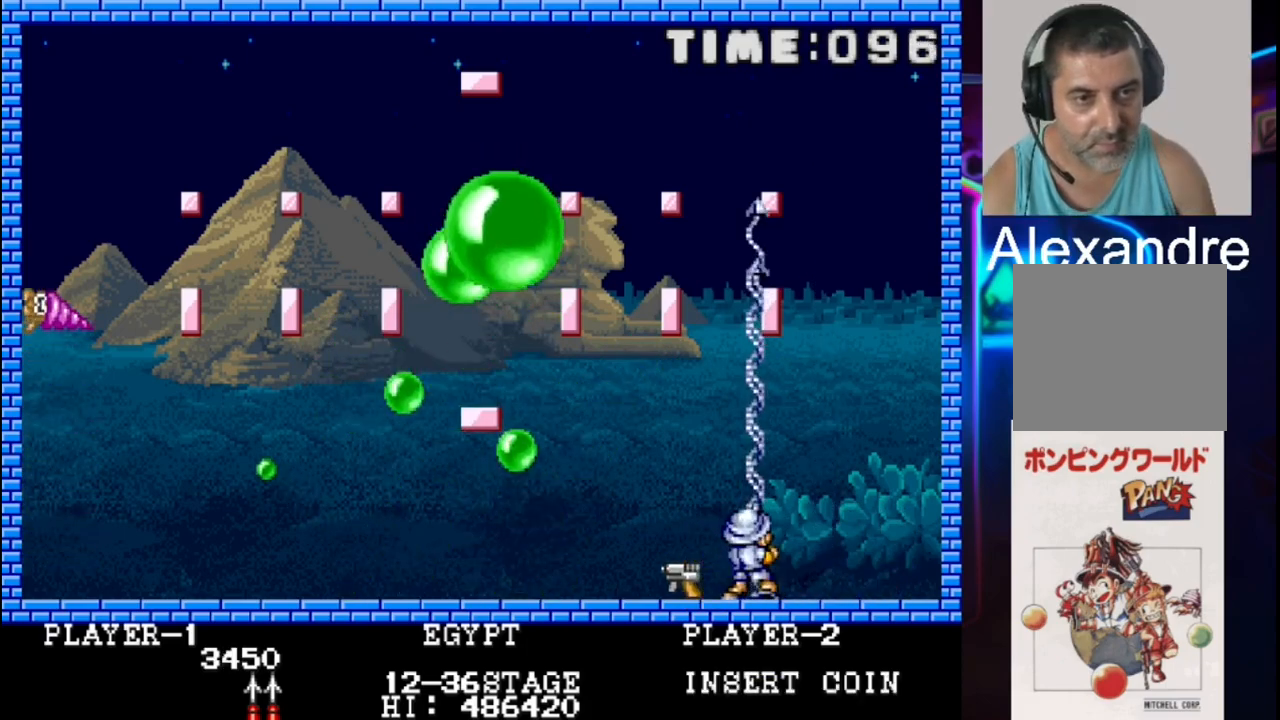
{"buttons": [], "events": [[283, "DPAD_LEFT", "down"], [417, "DPAD_LEFT", "up"]]}
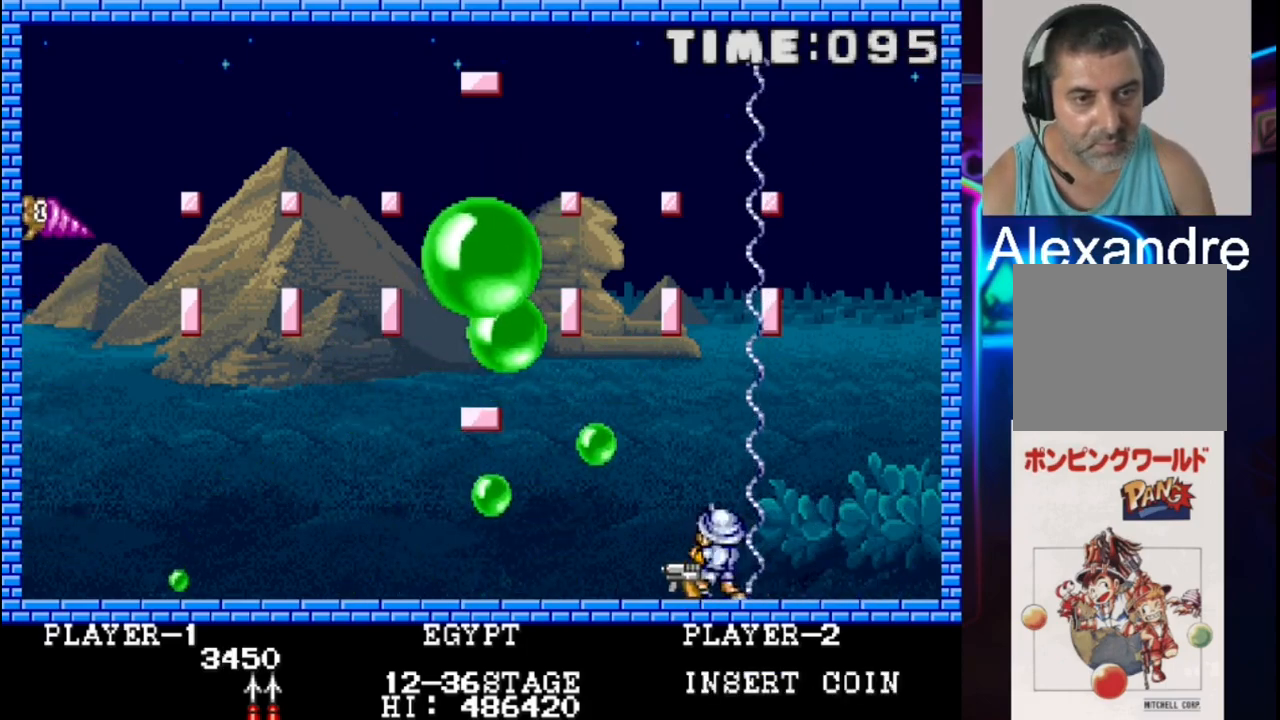
{"buttons": ["DPAD_RIGHT"], "events": [[50, "X", "down"], [117, "X", "up"], [183, "X", "down"], [400, "DPAD_RIGHT", "down"], [467, "X", "up"]]}
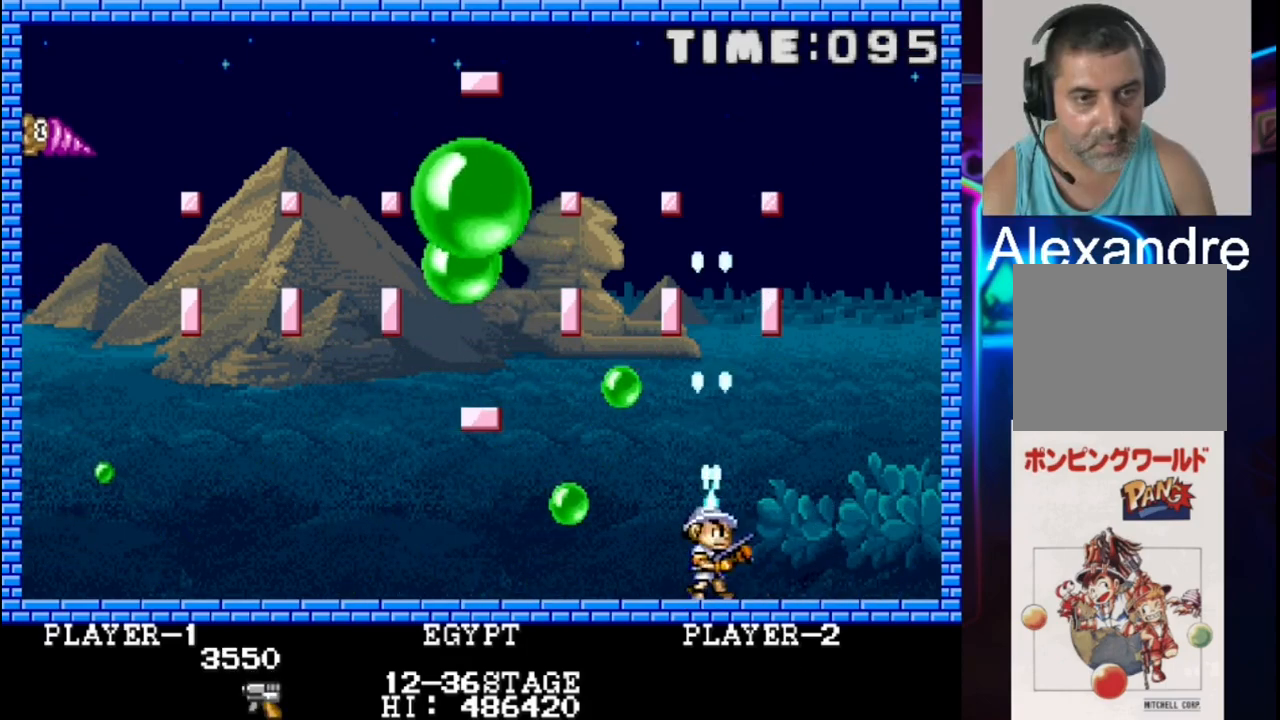
{"buttons": ["DPAD_LEFT"], "events": [[100, "X", "down"], [233, "DPAD_RIGHT", "up"], [233, "X", "up"], [367, "DPAD_LEFT", "down"], [367, "DPAD_UP", "down"], [450, "DPAD_UP", "up"]]}
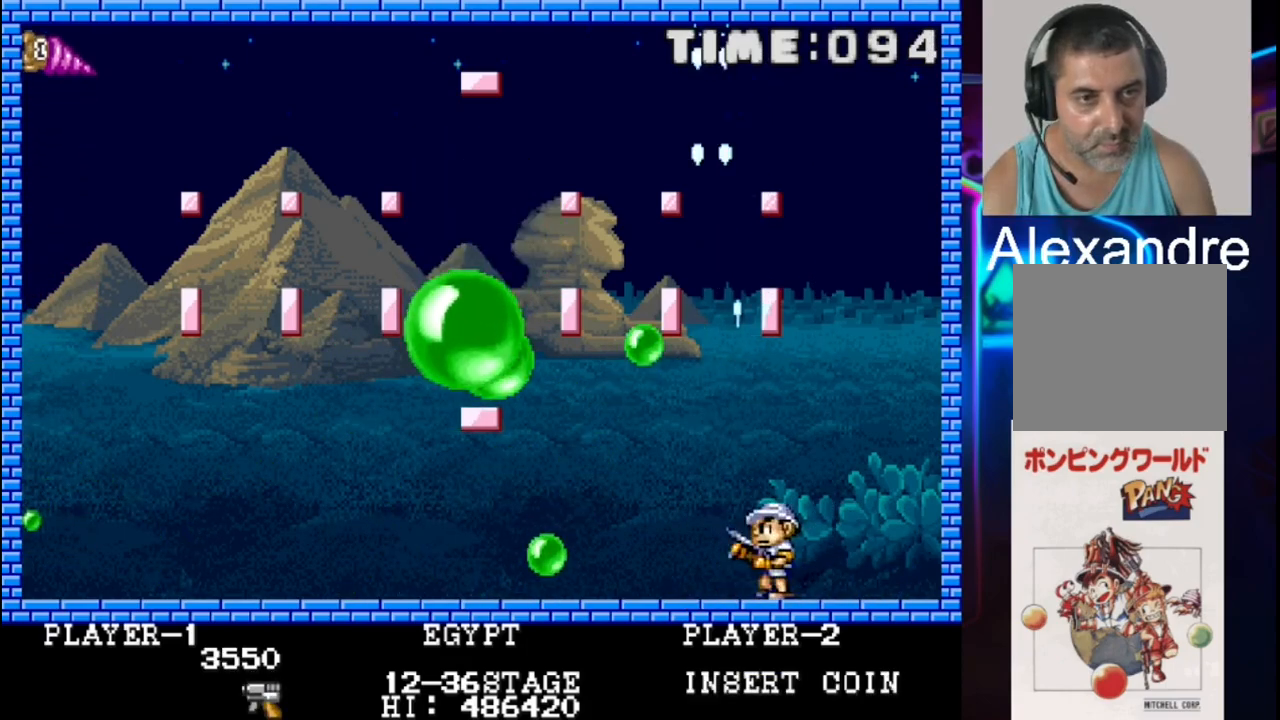
{"buttons": [], "events": [[17, "DPAD_UP", "down"], [17, "X", "down"], [83, "DPAD_LEFT", "up"], [83, "DPAD_UP", "up"], [167, "X", "up"], [233, "X", "down"], [367, "X", "up"]]}
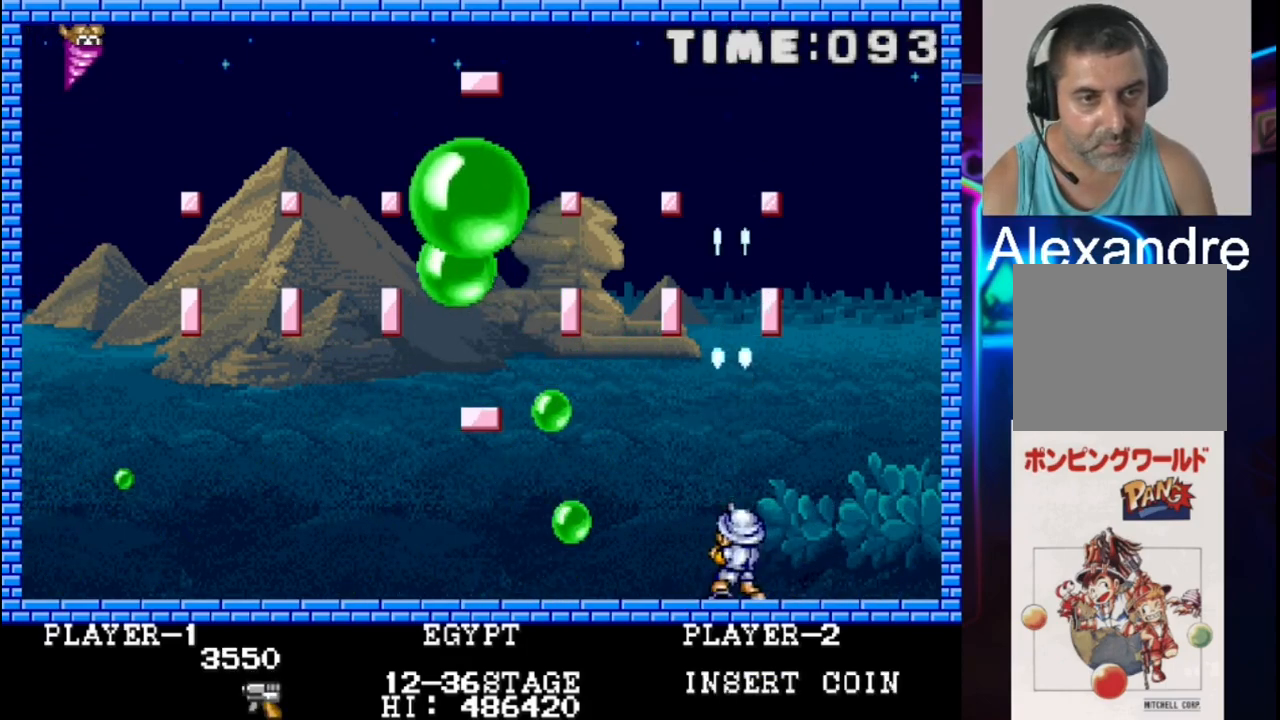
{"buttons": ["X"], "events": [[67, "DPAD_LEFT", "down"], [150, "DPAD_LEFT", "up"], [200, "X", "down"], [333, "DPAD_LEFT", "down"], [333, "X", "up"], [400, "DPAD_LEFT", "up"], [400, "X", "down"]]}
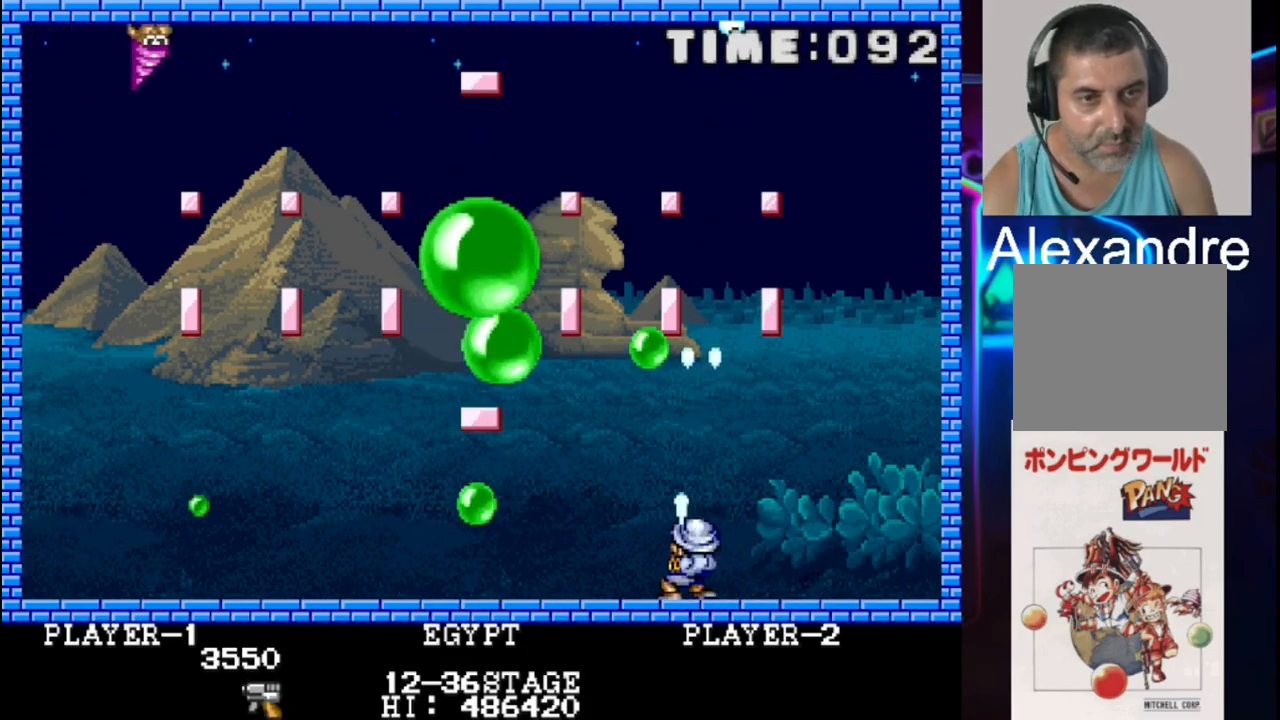
{"buttons": [], "events": [[183, "X", "up"], [250, "X", "down"], [317, "DPAD_RIGHT", "down"], [367, "DPAD_RIGHT", "up"], [367, "X", "up"]]}
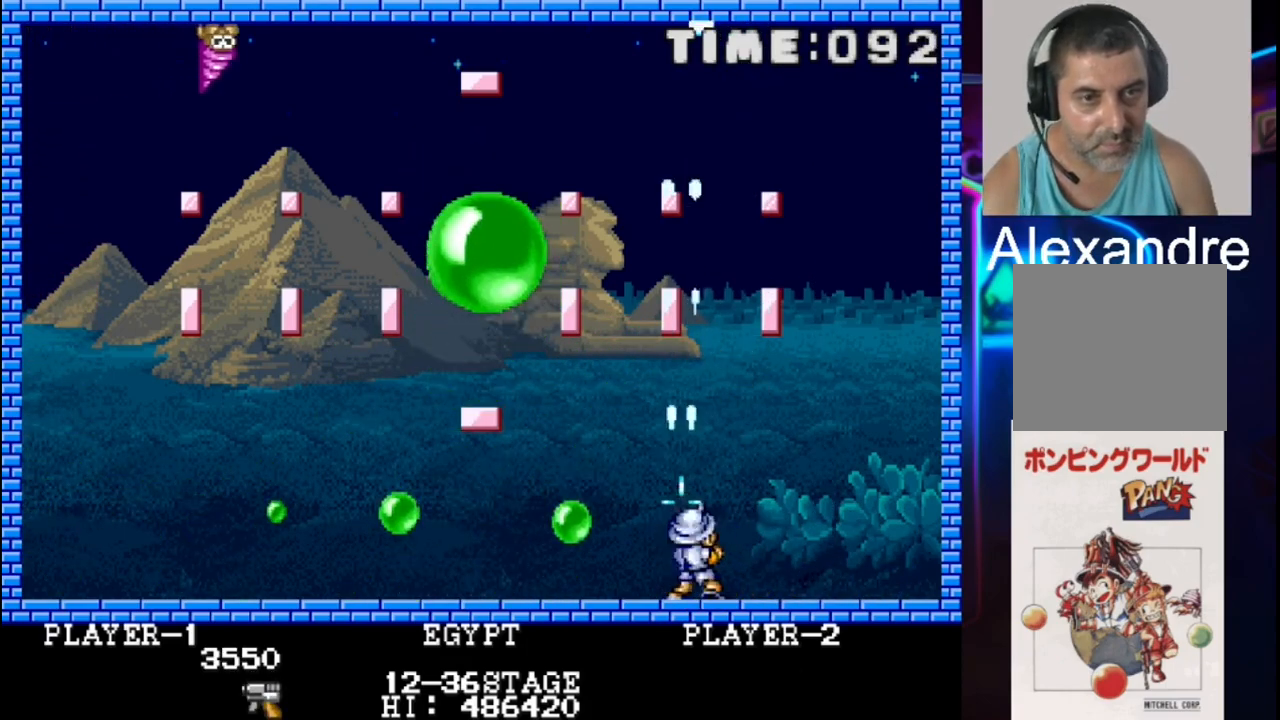
{"buttons": [], "events": [[17, "DPAD_LEFT", "down"], [200, "DPAD_LEFT", "up"], [200, "X", "down"], [400, "X", "up"]]}
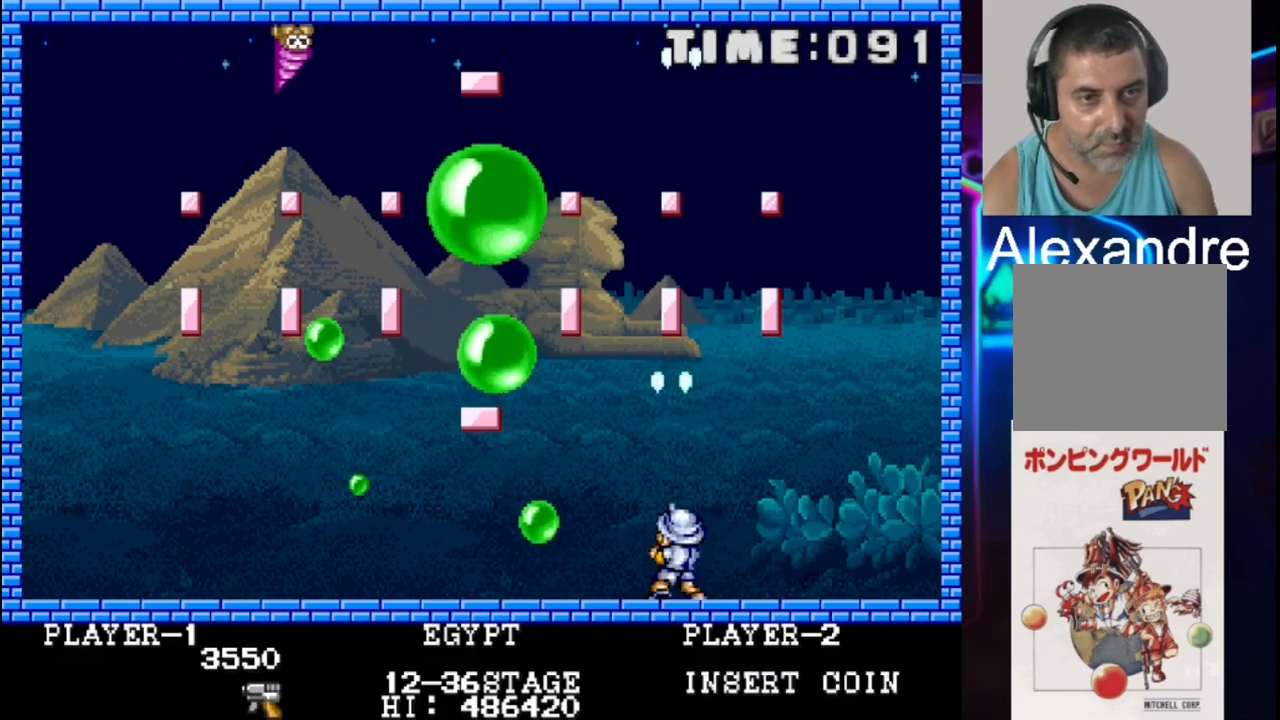
{"buttons": [], "events": [[33, "DPAD_LEFT", "down"], [100, "DPAD_LEFT", "up"], [100, "X", "down"], [250, "X", "up"], [317, "X", "down"], [450, "X", "up"]]}
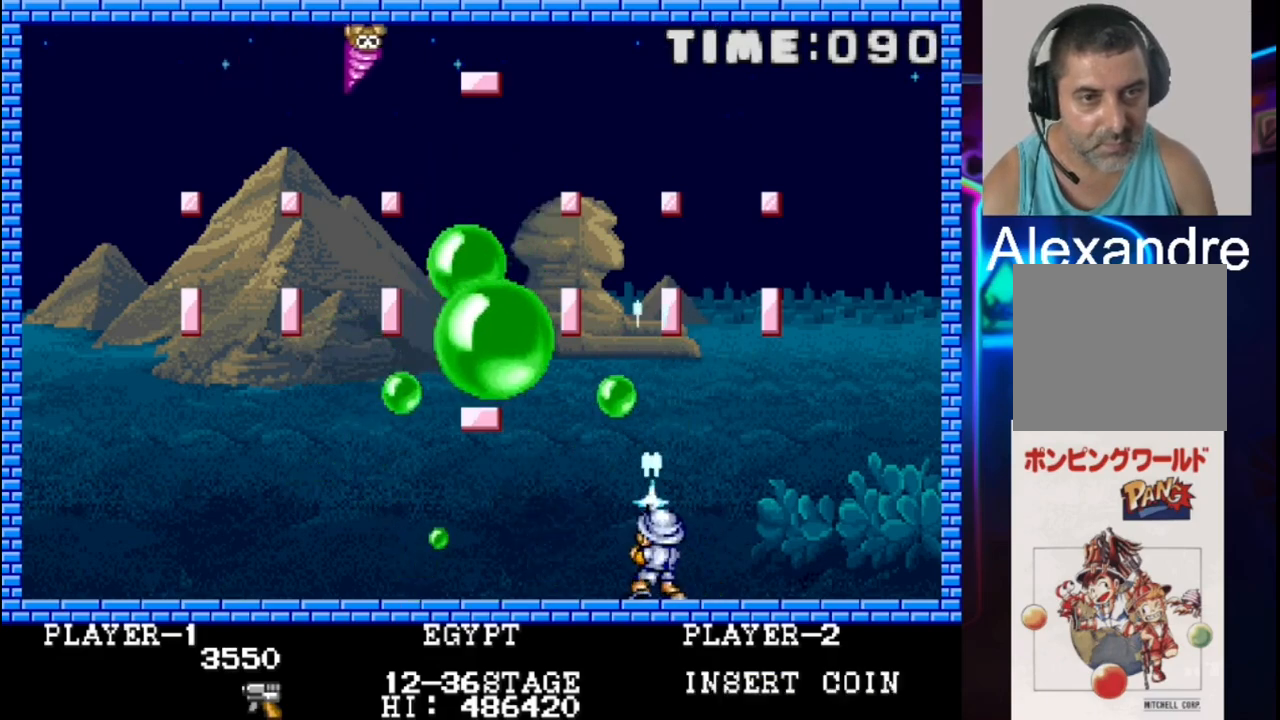
{"buttons": [], "events": [[17, "X", "down"], [283, "X", "up"], [350, "X", "down"], [417, "X", "up"]]}
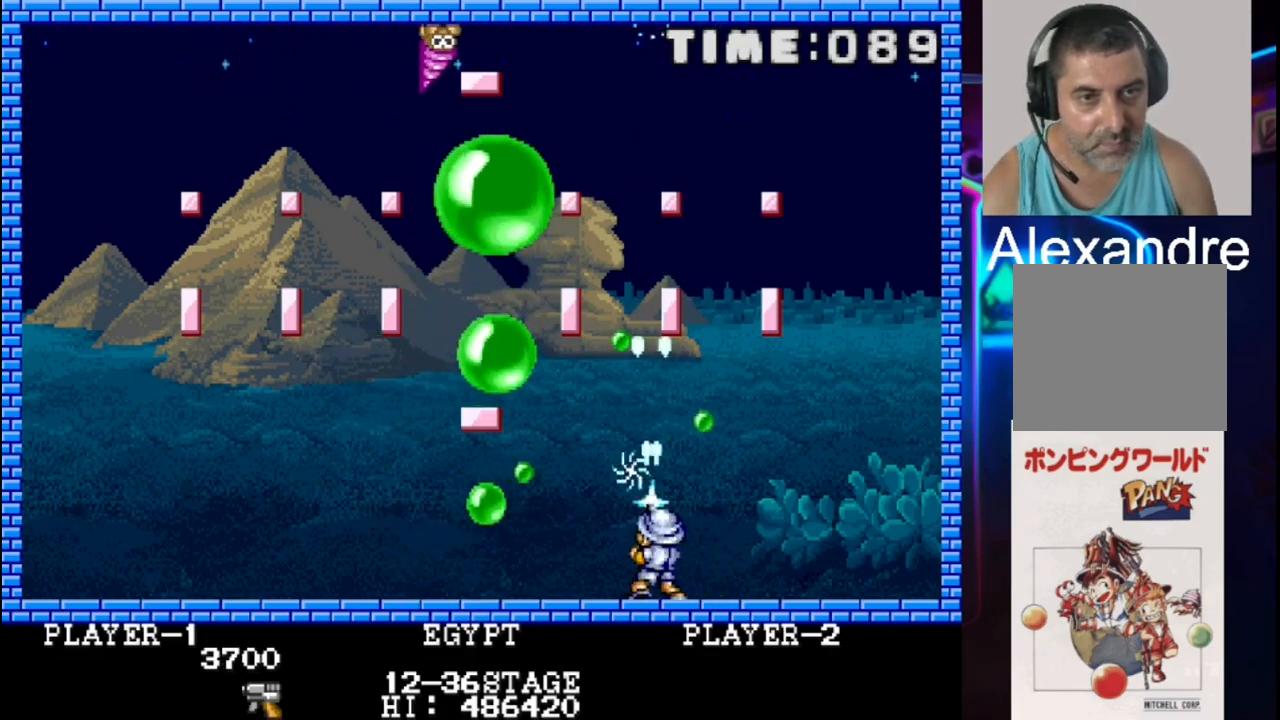
{"buttons": ["DPAD_RIGHT"], "events": [[133, "X", "down"], [400, "DPAD_RIGHT", "down"], [400, "X", "up"]]}